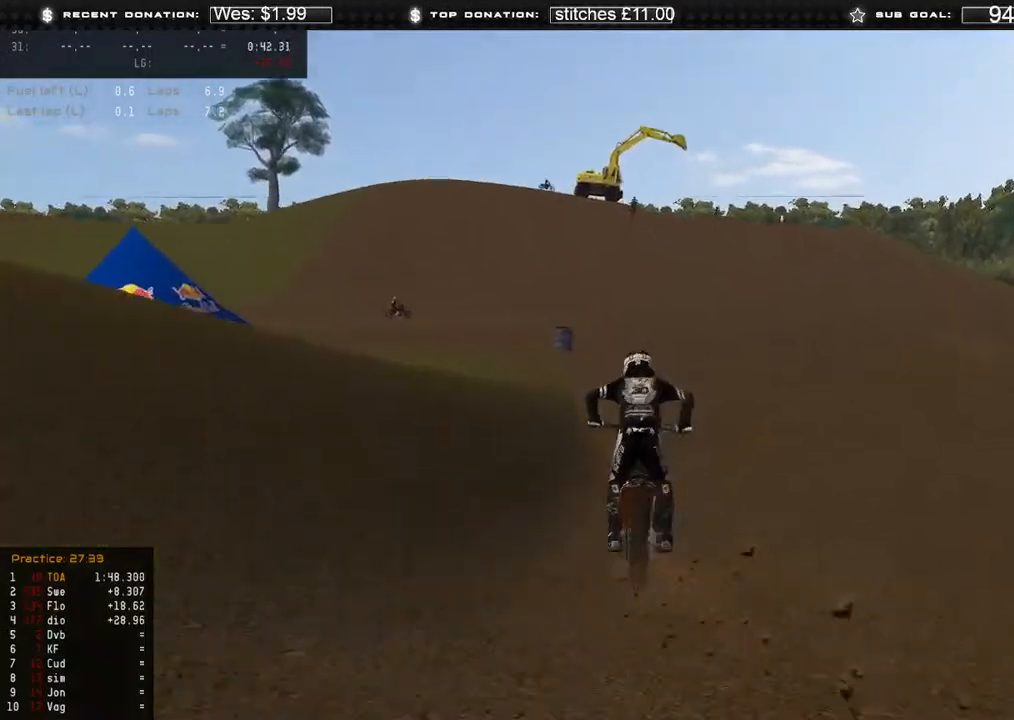
Gameplay with a controller (Xbox layout); each line is a JSON object with the inputs held at the frame after it. "events" lists button and stick changes between this image and that frame as [ms after this image, input, new state], when the widget could be followed in between. Not read: SHARE.
{"buttons": ["R2"], "left_stick": "center", "right_stick": "up", "events": []}
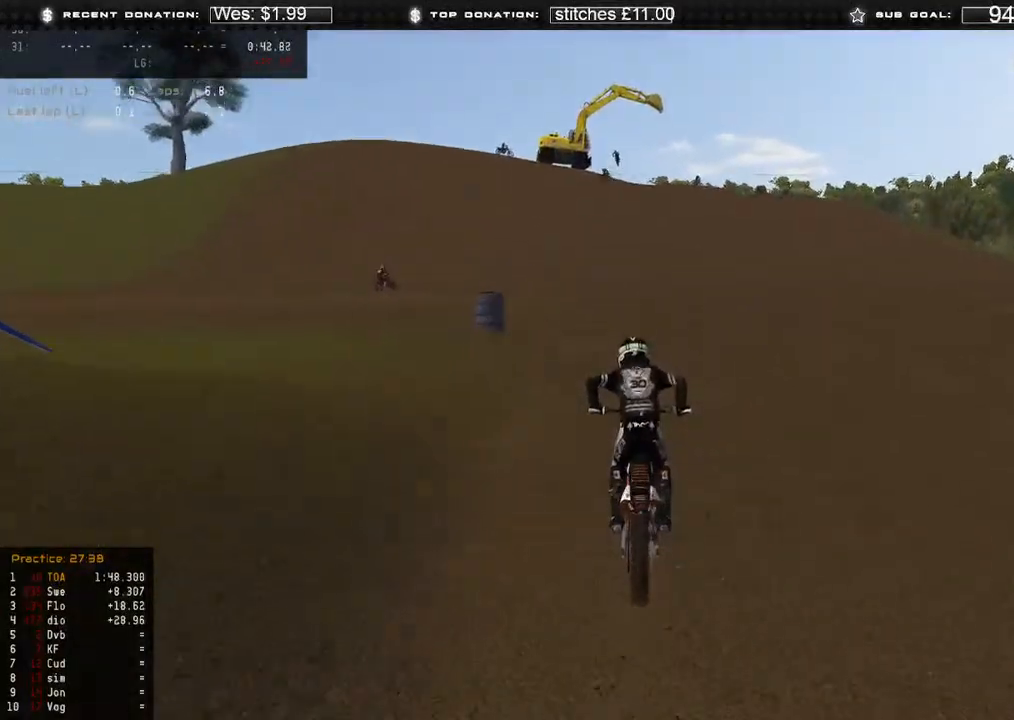
{"buttons": ["R2"], "left_stick": "center", "right_stick": "up", "events": [[200, "B", "down"], [317, "B", "up"]]}
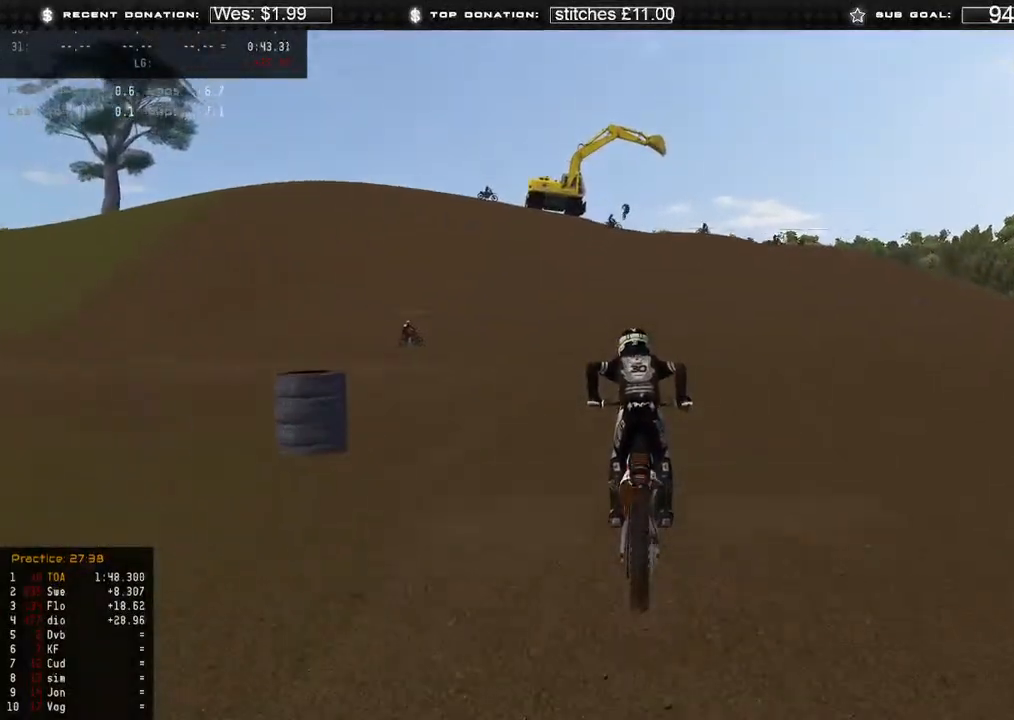
{"buttons": ["R2"], "left_stick": "center", "right_stick": "up", "events": []}
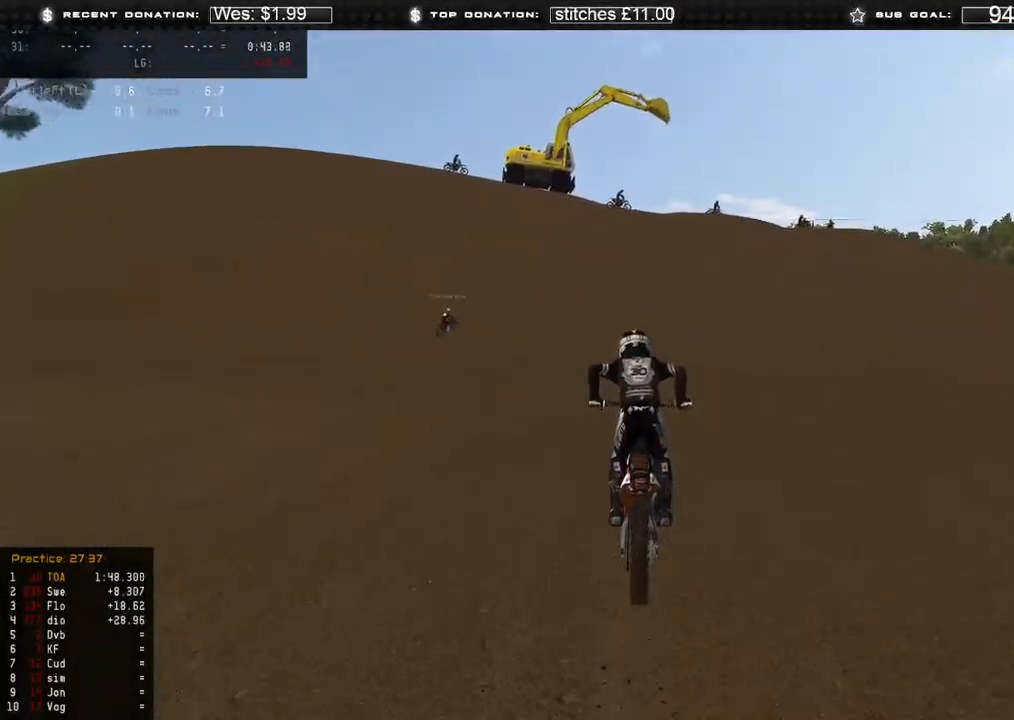
{"buttons": ["R2"], "left_stick": "up-right", "right_stick": "up", "events": [[483, "left_stick", "up-right"]]}
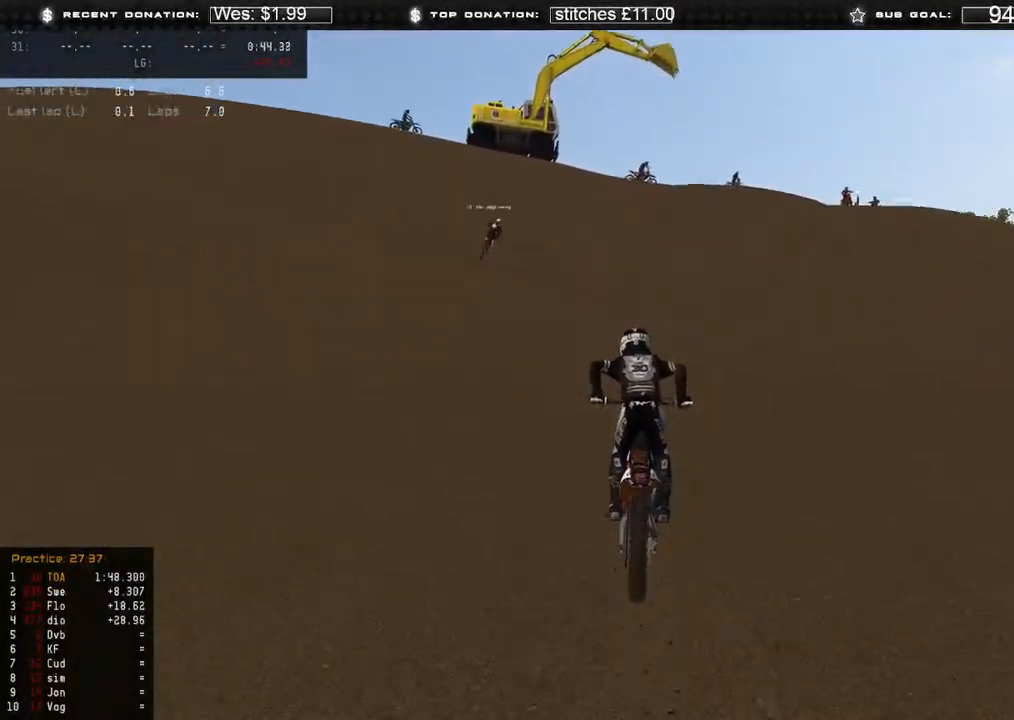
{"buttons": ["L2"], "left_stick": "up-right", "right_stick": "down", "events": [[33, "X", "down"], [50, "L2", "down"], [50, "right_stick", "center"], [100, "R2", "up"], [133, "X", "up"], [133, "right_stick", "down"]]}
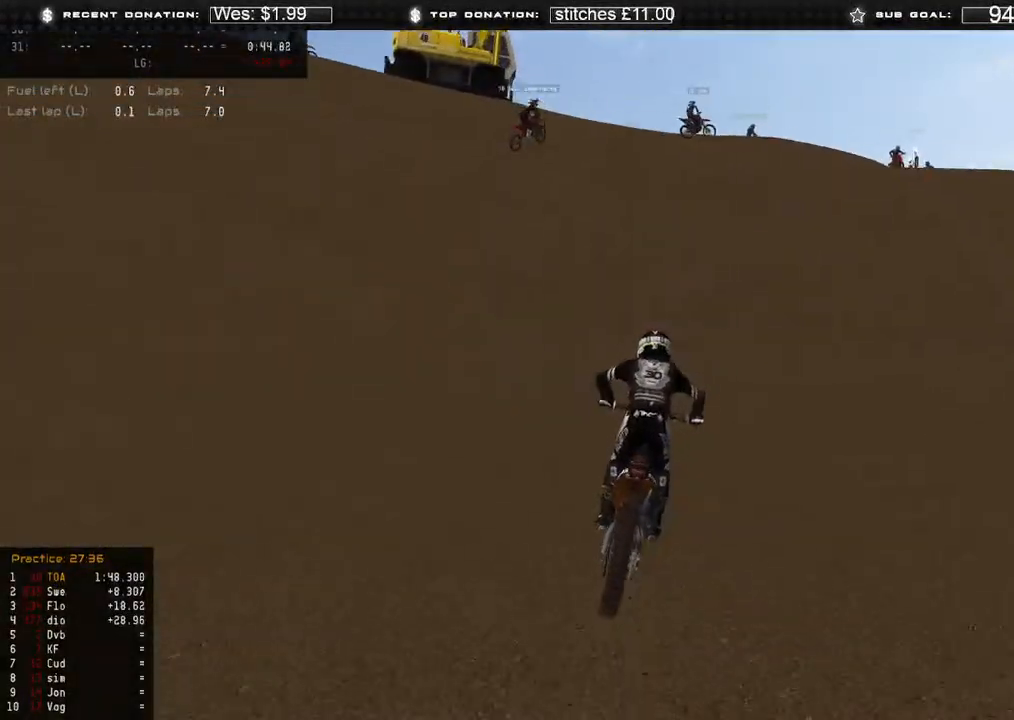
{"buttons": [], "left_stick": "center", "right_stick": "down", "events": [[50, "left_stick", "center"], [67, "X", "down"], [167, "L2", "up"], [183, "X", "up"]]}
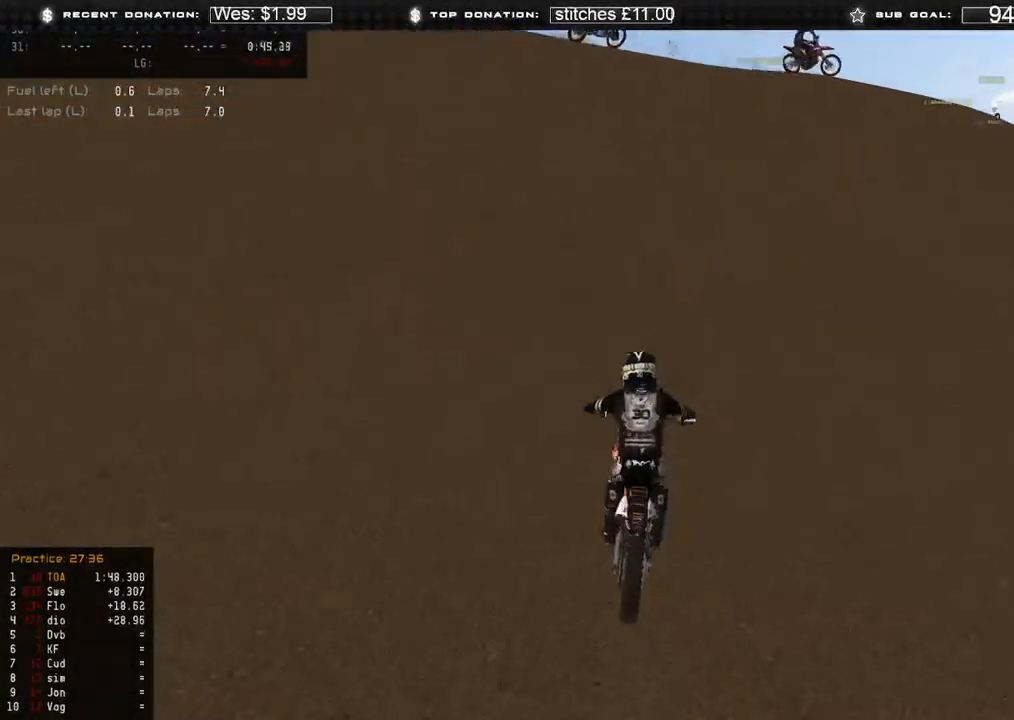
{"buttons": [], "left_stick": "up-right", "right_stick": "down", "events": [[217, "X", "down"], [317, "X", "up"], [383, "left_stick", "up-right"]]}
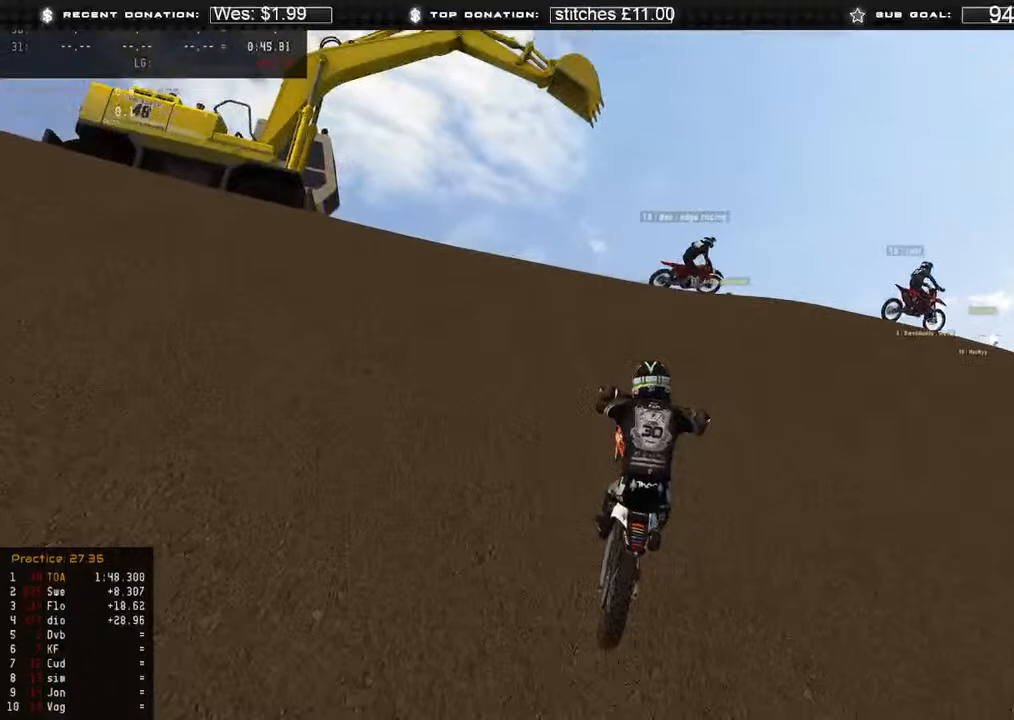
{"buttons": [], "left_stick": "up-right", "right_stick": "down-left", "events": [[250, "right_stick", "down-left"], [367, "R2", "down"], [467, "R2", "up"]]}
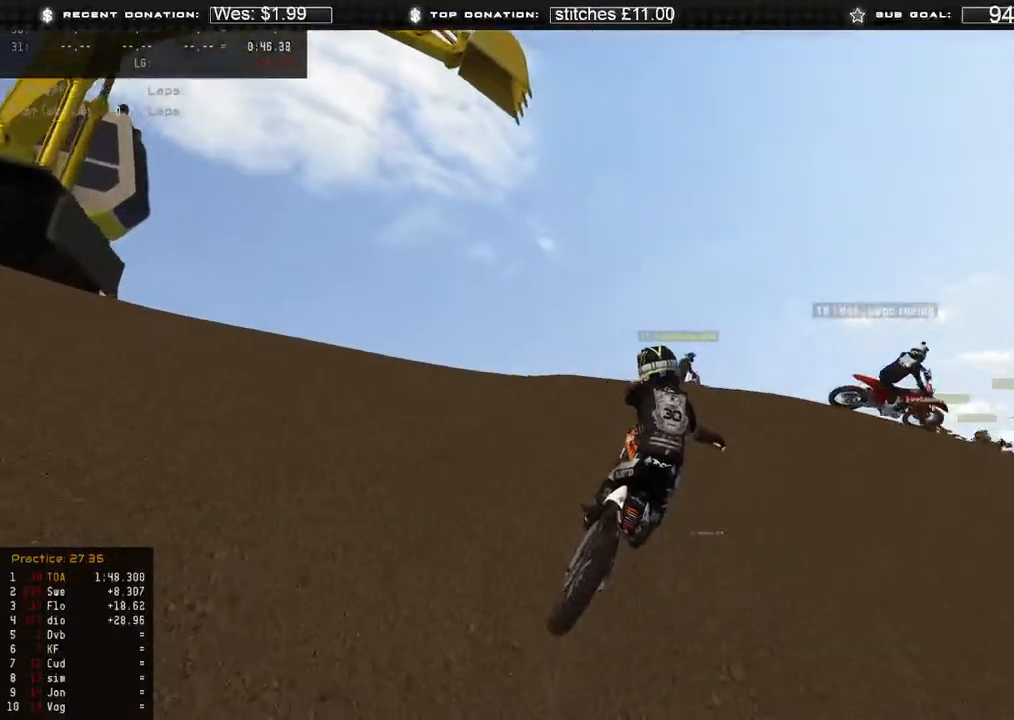
{"buttons": ["B"], "left_stick": "up-right", "right_stick": "down-left", "events": [[83, "R2", "down"], [150, "R2", "up"], [450, "B", "down"]]}
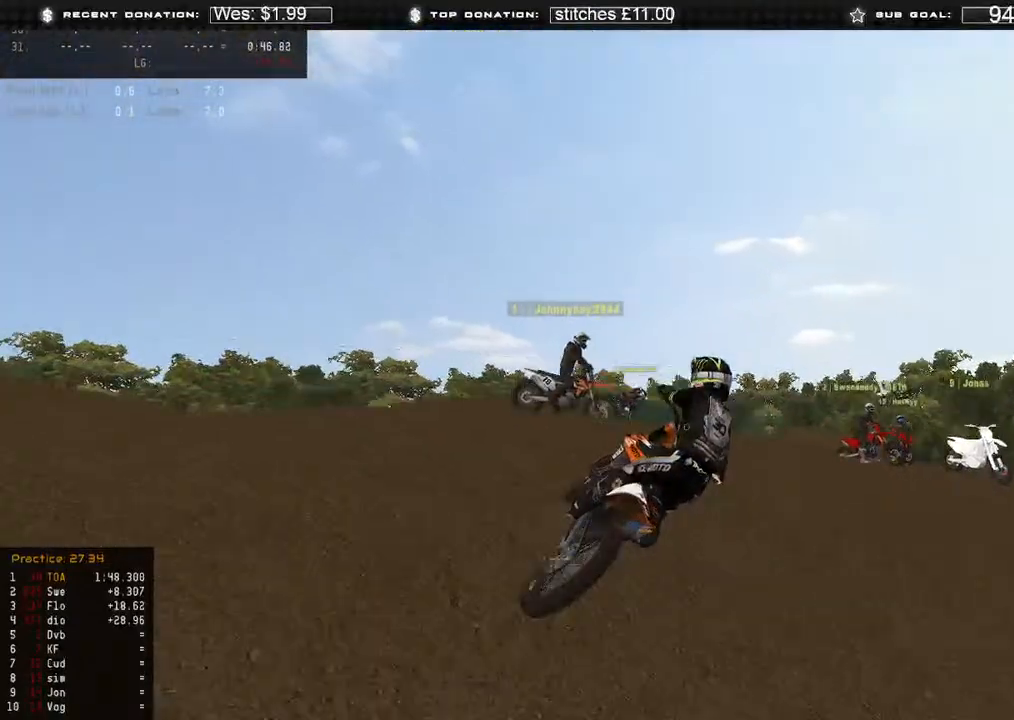
{"buttons": ["R2"], "left_stick": "up-right", "right_stick": "down-left", "events": [[50, "B", "up"], [483, "R2", "down"]]}
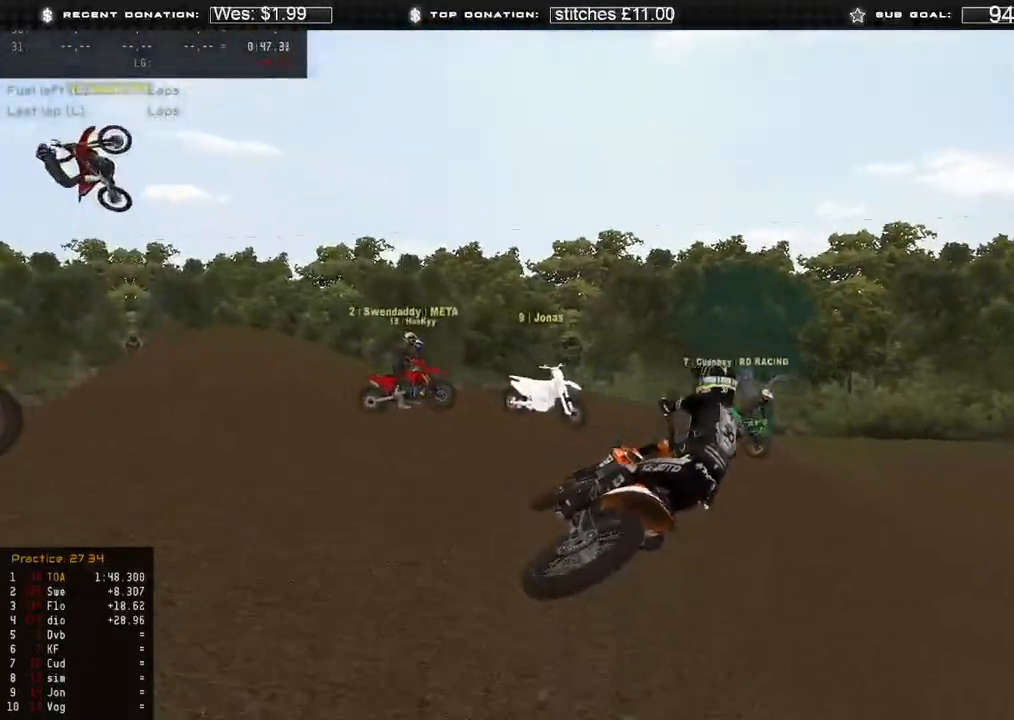
{"buttons": ["R2"], "left_stick": "up-right", "right_stick": "down-left", "events": [[167, "R2", "up"], [267, "R2", "down"]]}
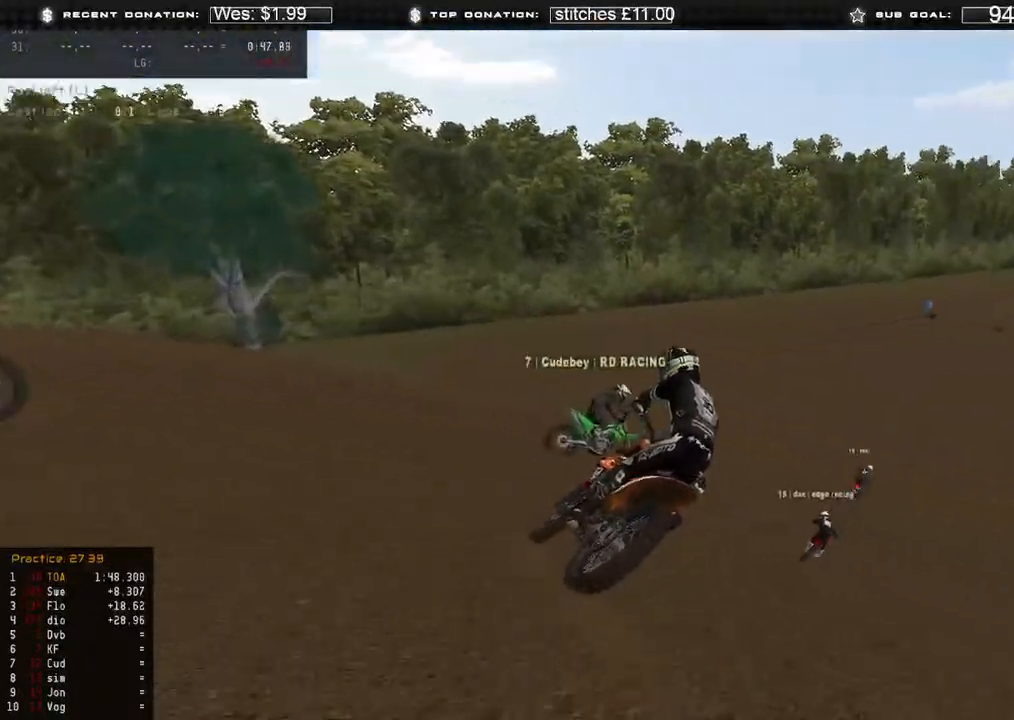
{"buttons": ["R2"], "left_stick": "up-right", "right_stick": "left", "events": [[67, "right_stick", "left"]]}
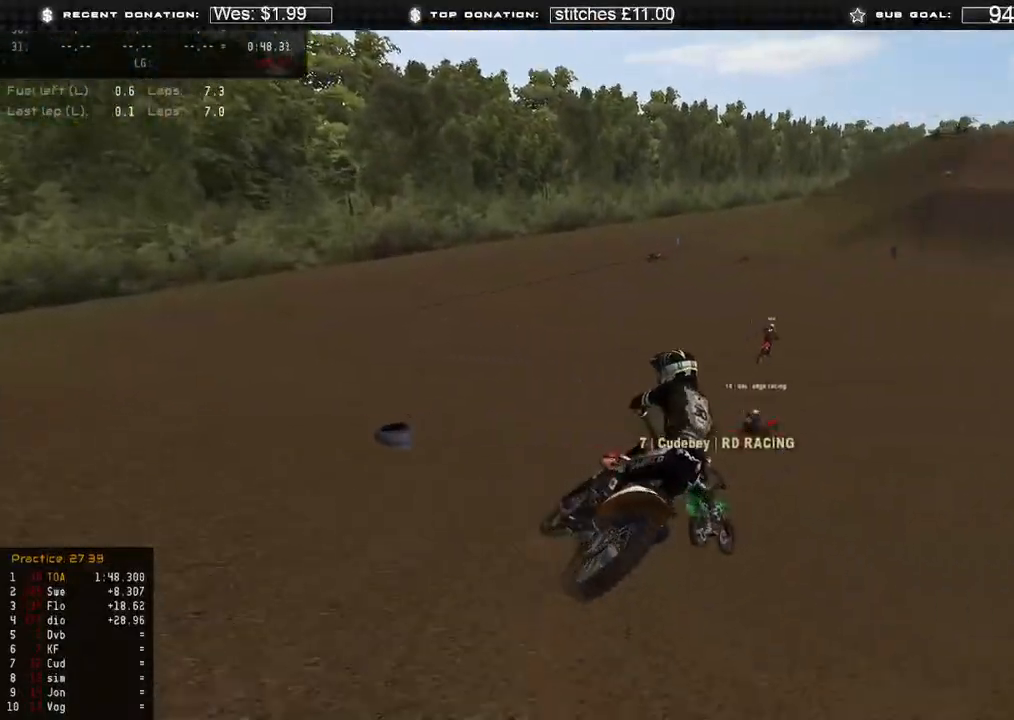
{"buttons": ["R2"], "left_stick": "up-right", "right_stick": "left", "events": []}
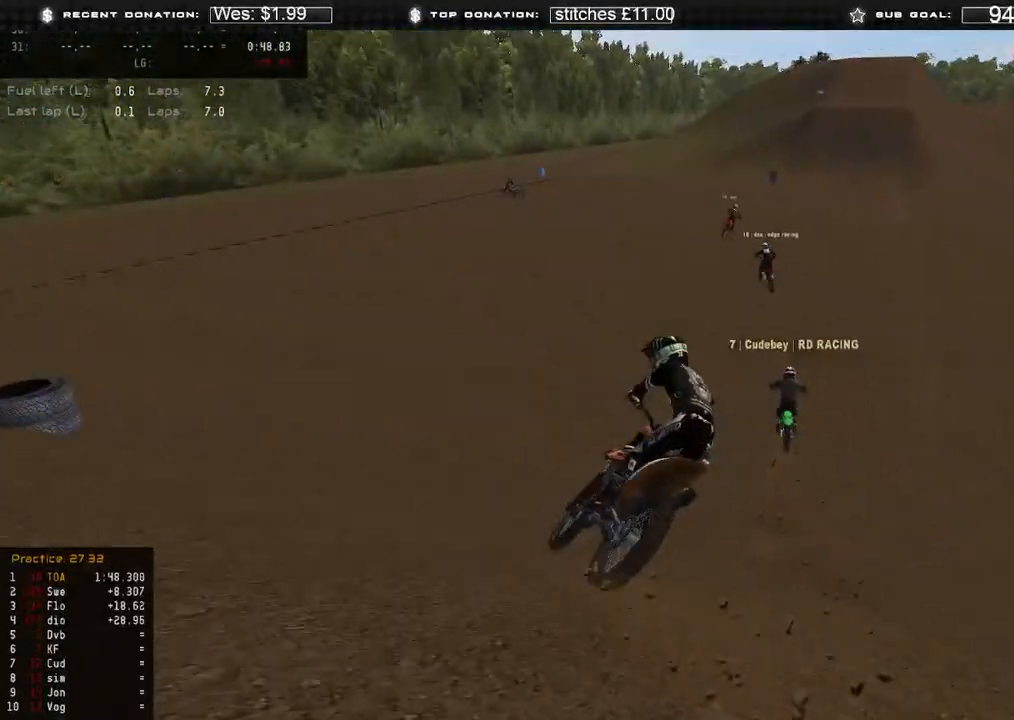
{"buttons": ["R2"], "left_stick": "up-right", "right_stick": "up-left", "events": [[317, "right_stick", "up-left"]]}
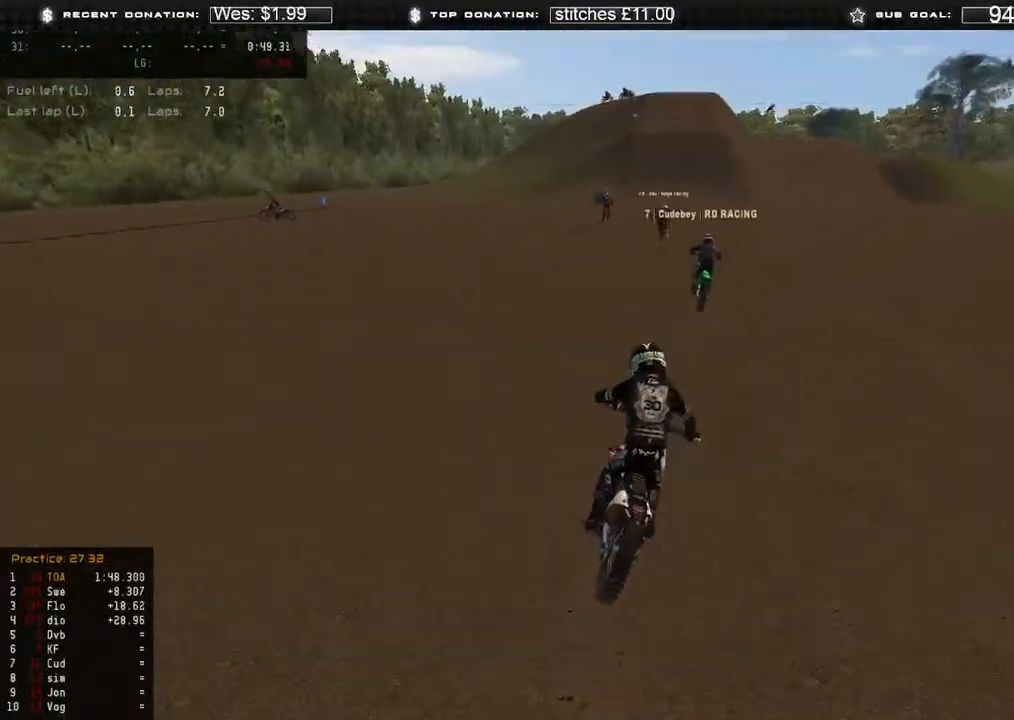
{"buttons": ["R2"], "left_stick": "center", "right_stick": "up", "events": [[50, "right_stick", "up"], [200, "left_stick", "center"], [283, "B", "down"], [383, "B", "up"]]}
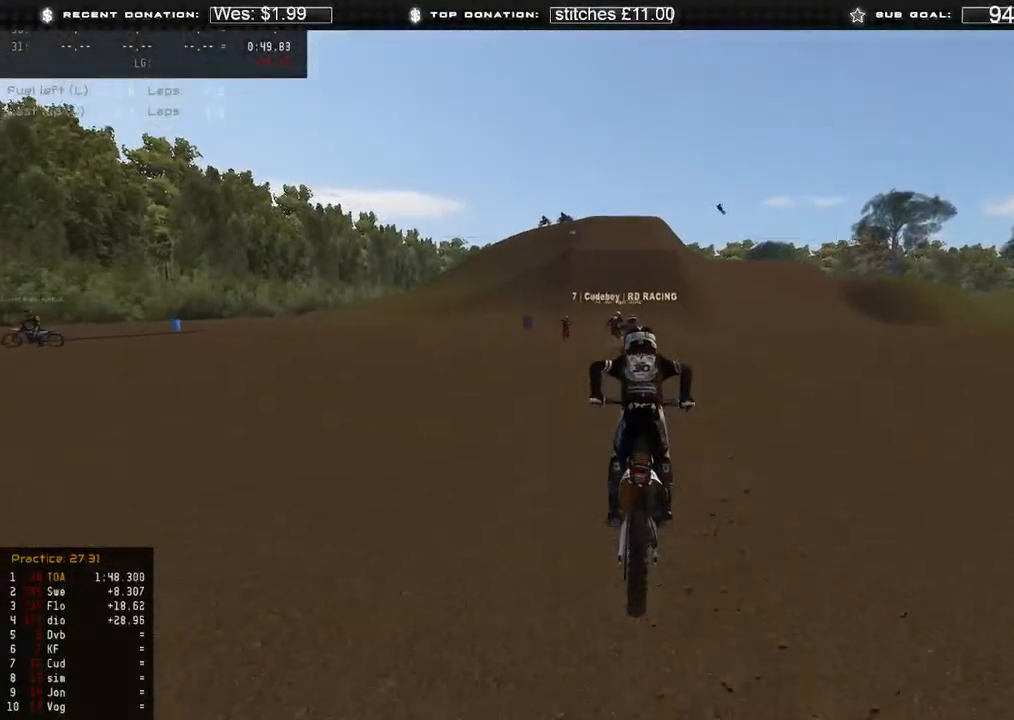
{"buttons": ["R2"], "left_stick": "center", "right_stick": "up", "events": []}
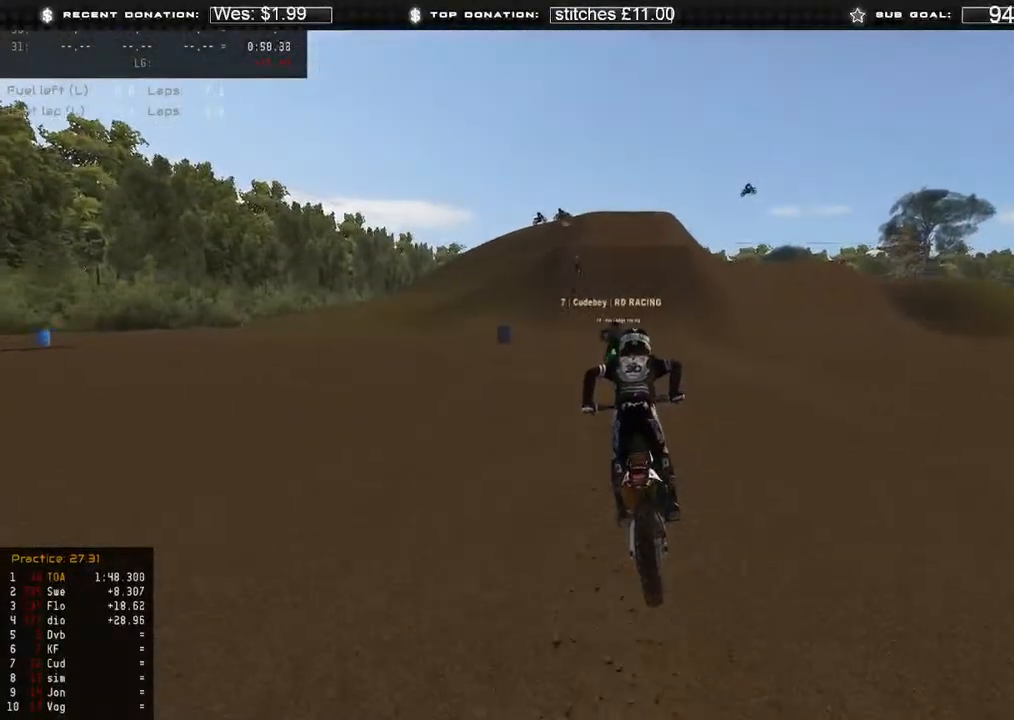
{"buttons": ["R2"], "left_stick": "center", "right_stick": "center", "events": [[217, "right_stick", "up-right"], [417, "R3", "down"], [467, "right_stick", "center"], [483, "R3", "up"]]}
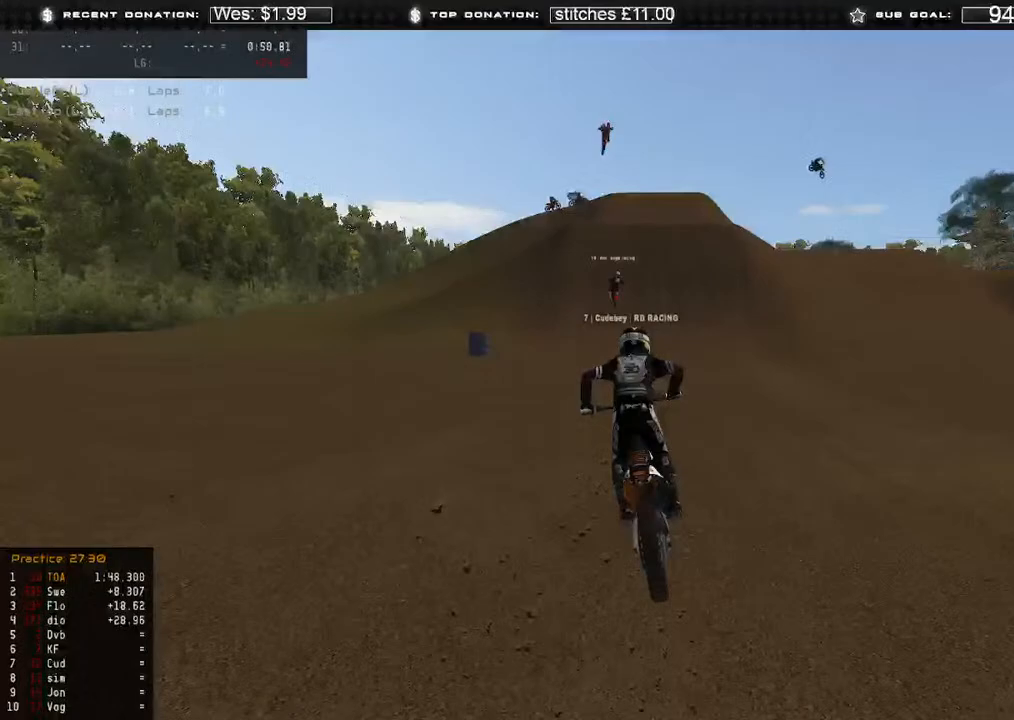
{"buttons": ["R2"], "left_stick": "center", "right_stick": "center"}
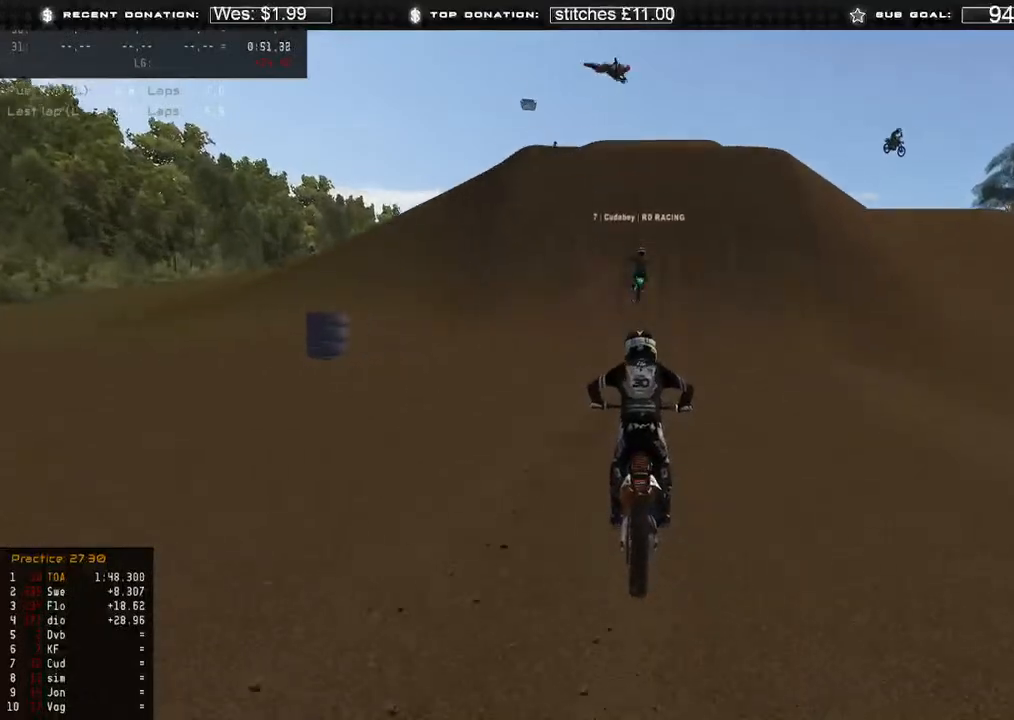
{"buttons": ["R2"], "left_stick": "center", "right_stick": "center", "events": []}
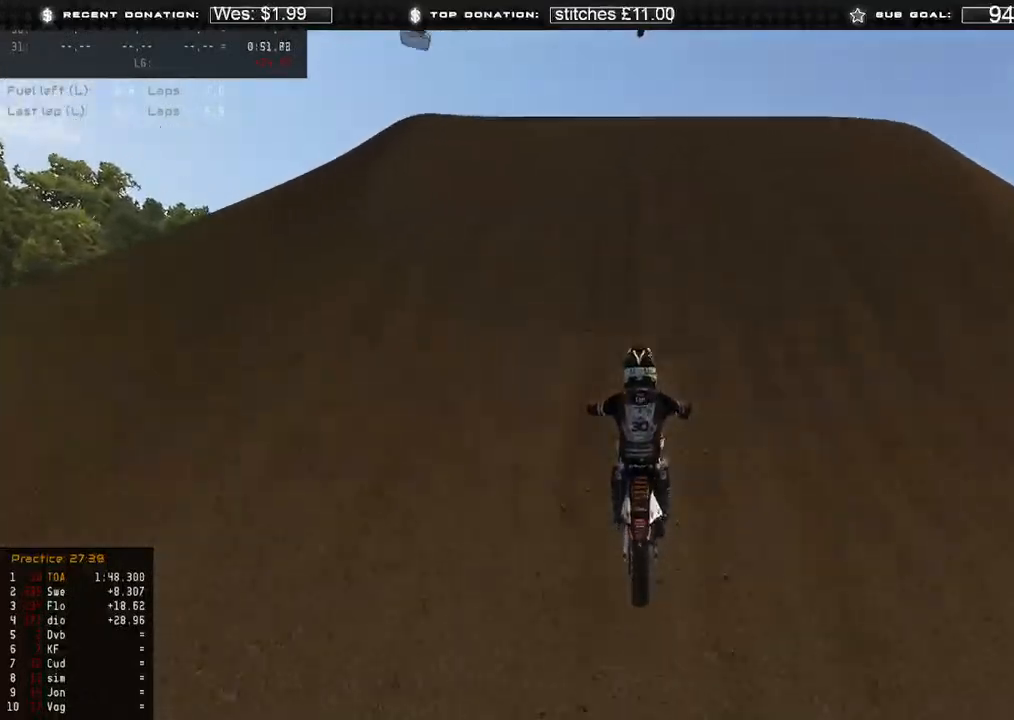
{"buttons": ["R2"], "left_stick": "center", "right_stick": "down-left", "events": [[83, "right_stick", "down"], [167, "left_stick", "right"], [250, "R3", "down"], [367, "R3", "up"], [383, "right_stick", "down-left"], [467, "left_stick", "center"]]}
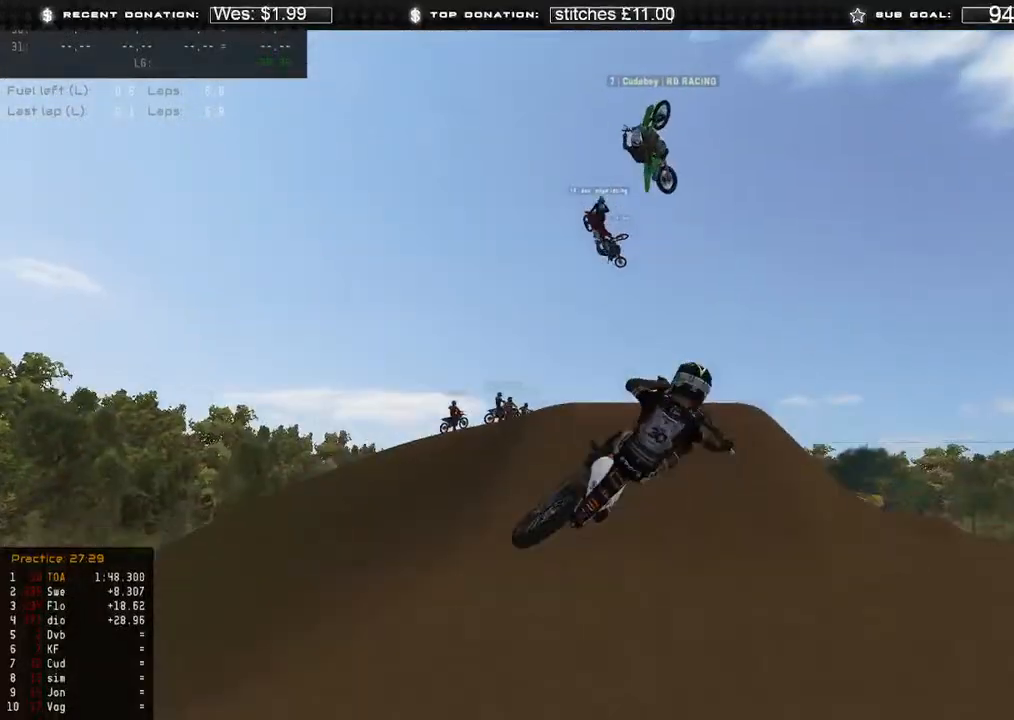
{"buttons": ["R2"], "left_stick": "left", "right_stick": "up-left", "events": [[67, "right_stick", "left"], [183, "left_stick", "left"], [433, "right_stick", "up-left"]]}
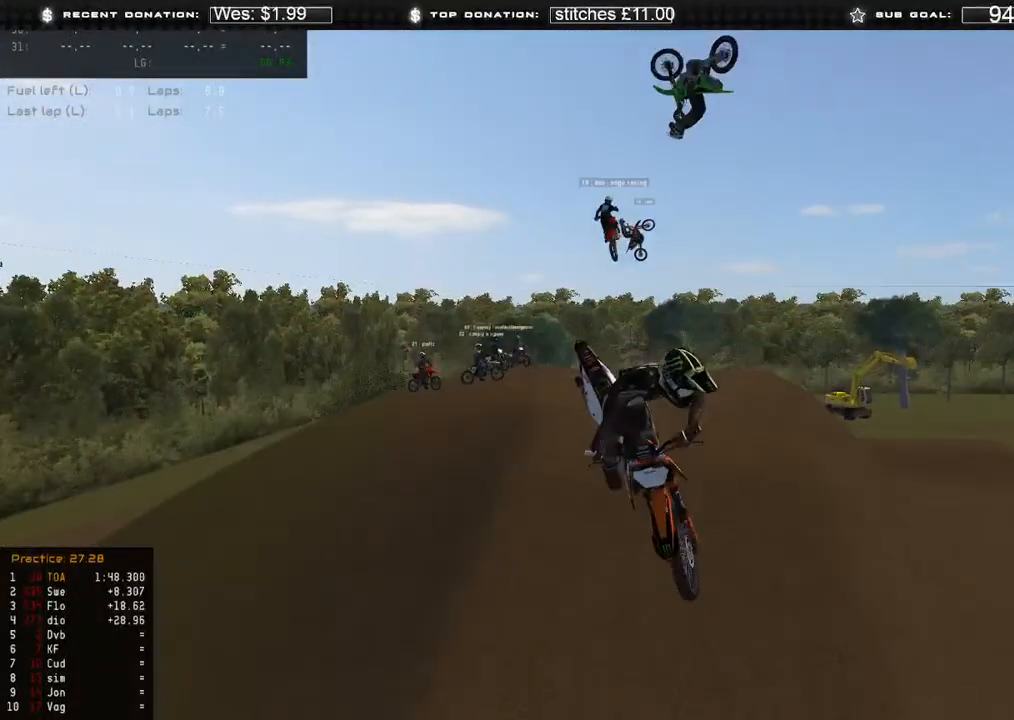
{"buttons": ["R2"], "left_stick": "left", "right_stick": "up-right", "events": [[17, "R3", "down"], [117, "R3", "up"], [217, "right_stick", "up"], [500, "right_stick", "up-right"]]}
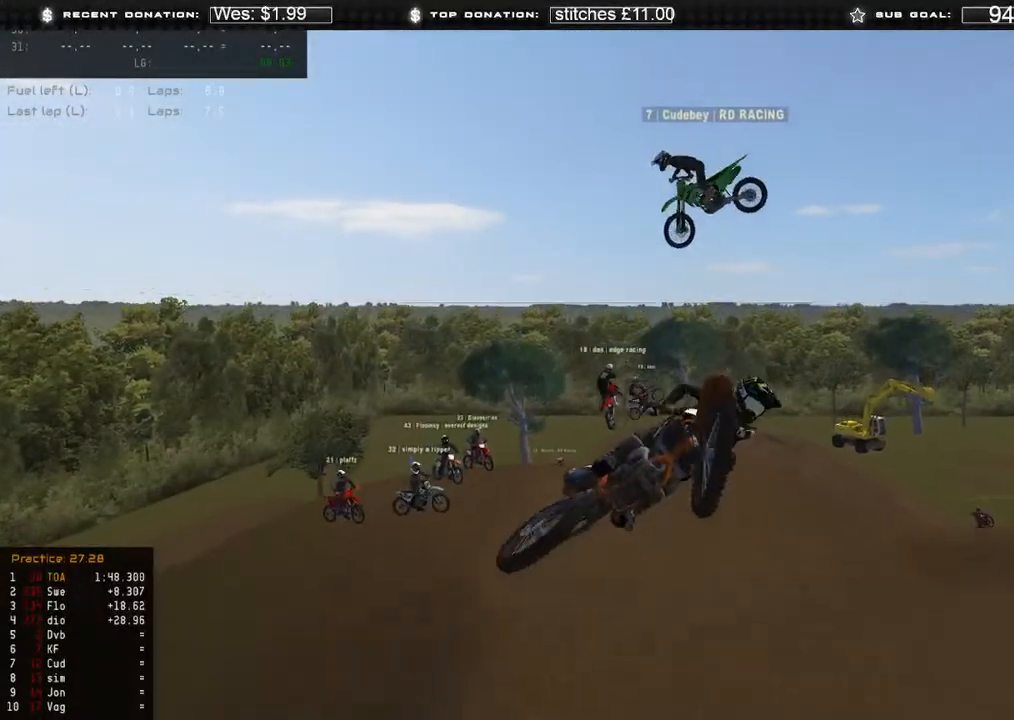
{"buttons": ["R2"], "left_stick": "up-right", "right_stick": "right", "events": [[233, "R3", "down"], [233, "left_stick", "up-left"], [233, "right_stick", "right"], [333, "left_stick", "up"], [367, "R3", "up"], [467, "left_stick", "up-right"]]}
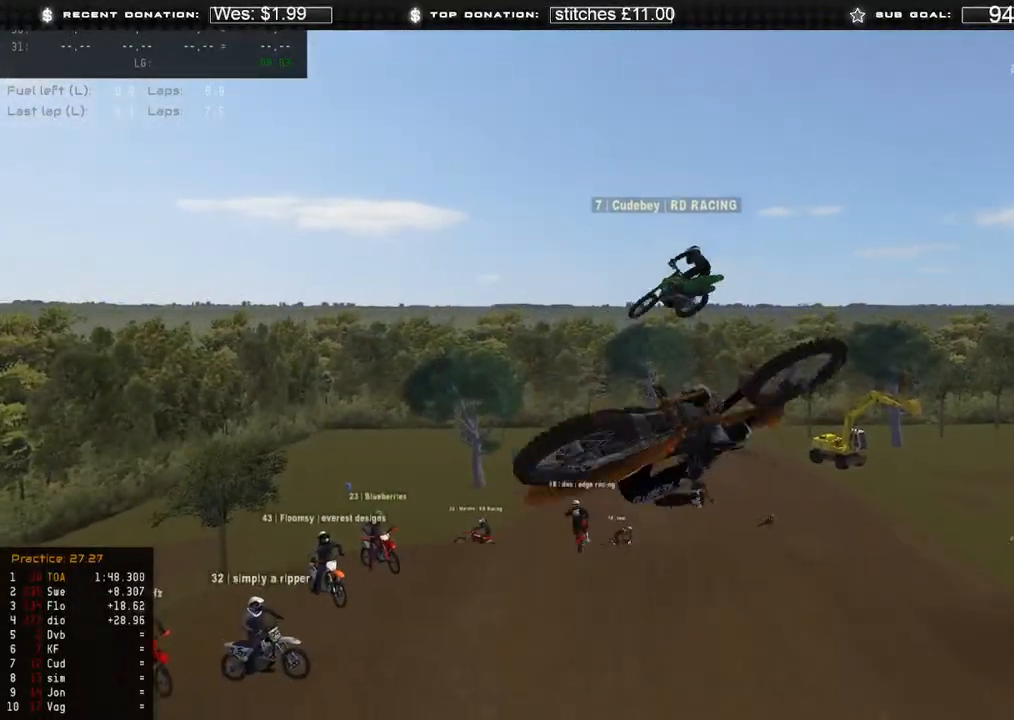
{"buttons": [], "left_stick": "up-right", "right_stick": "down-left", "events": [[50, "right_stick", "down-right"], [67, "R3", "down"], [117, "R2", "up"], [150, "right_stick", "down"], [167, "R3", "up"], [333, "X", "down"], [333, "right_stick", "down-left"], [450, "X", "up"]]}
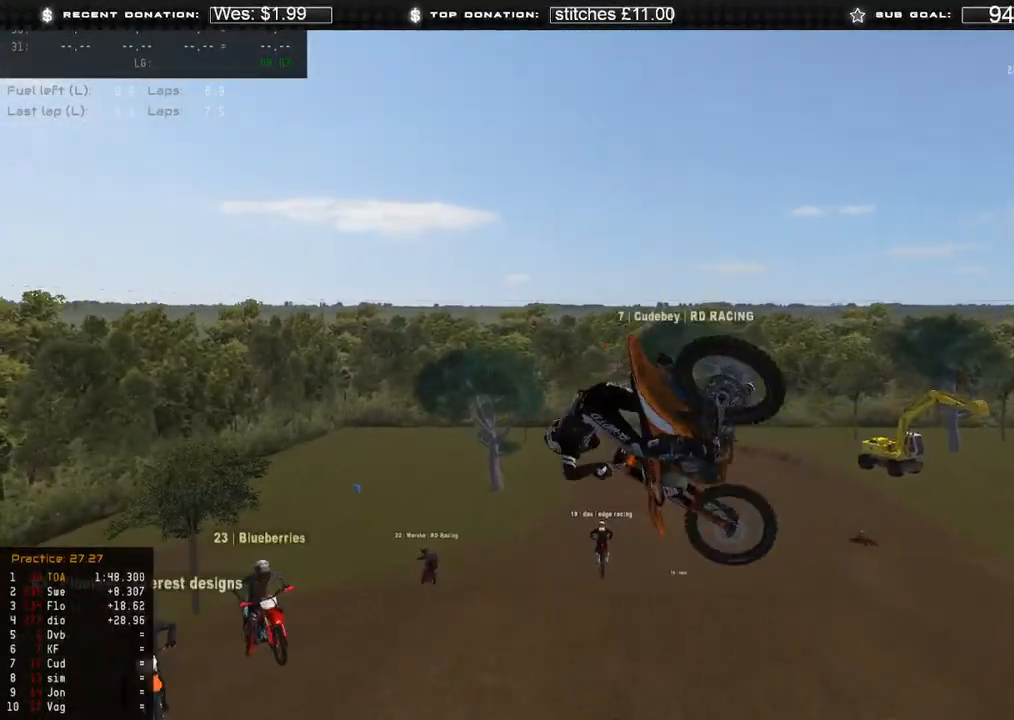
{"buttons": [], "left_stick": "up-right", "right_stick": "left", "events": [[167, "right_stick", "left"], [250, "R2", "down"], [267, "right_stick", "up-left"], [417, "R2", "up"], [483, "right_stick", "left"]]}